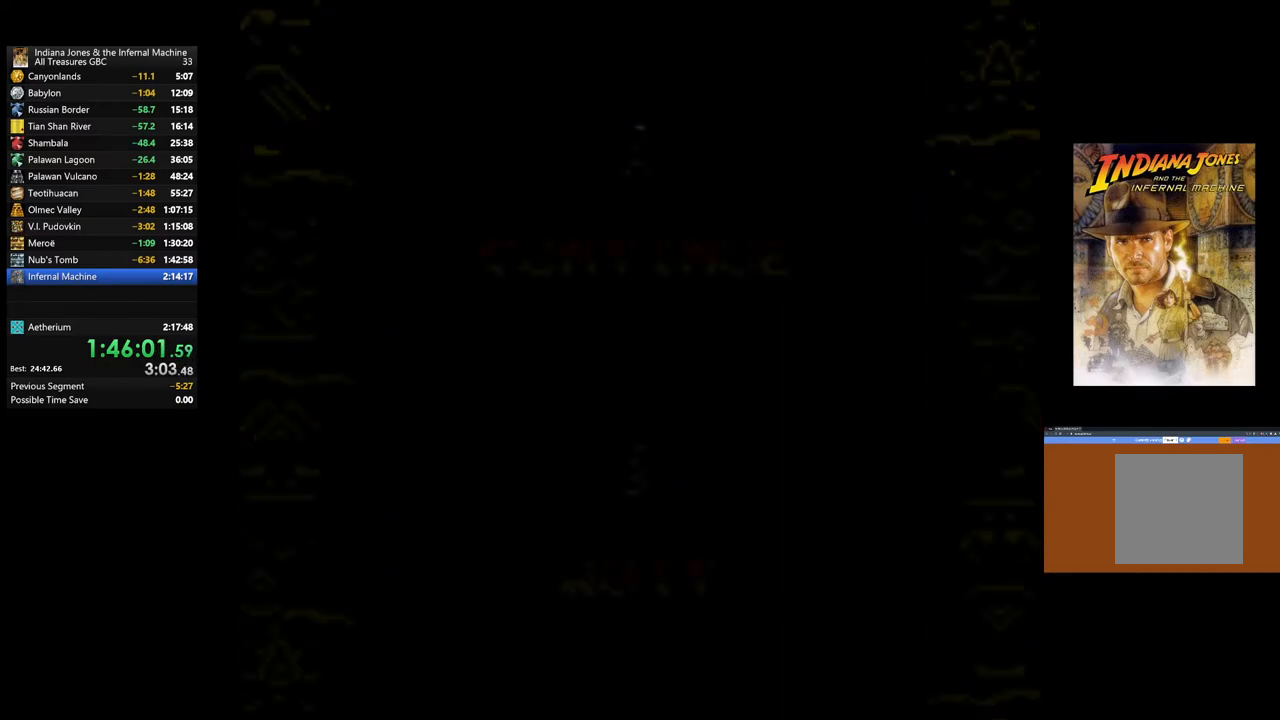
Gameplay with a controller (Xbox layout); each line is a JSON object with the inputs held at the frame after it. "events" lists button and stick changes between this image and that frame as [ms after this image, input, new state], when the widget could be followed in between.
{"buttons": [], "left_stick": "center", "right_stick": "center", "events": [[17, "A", "down"], [100, "A", "up"], [183, "A", "down"], [283, "A", "up"], [350, "A", "down"], [450, "A", "up"]]}
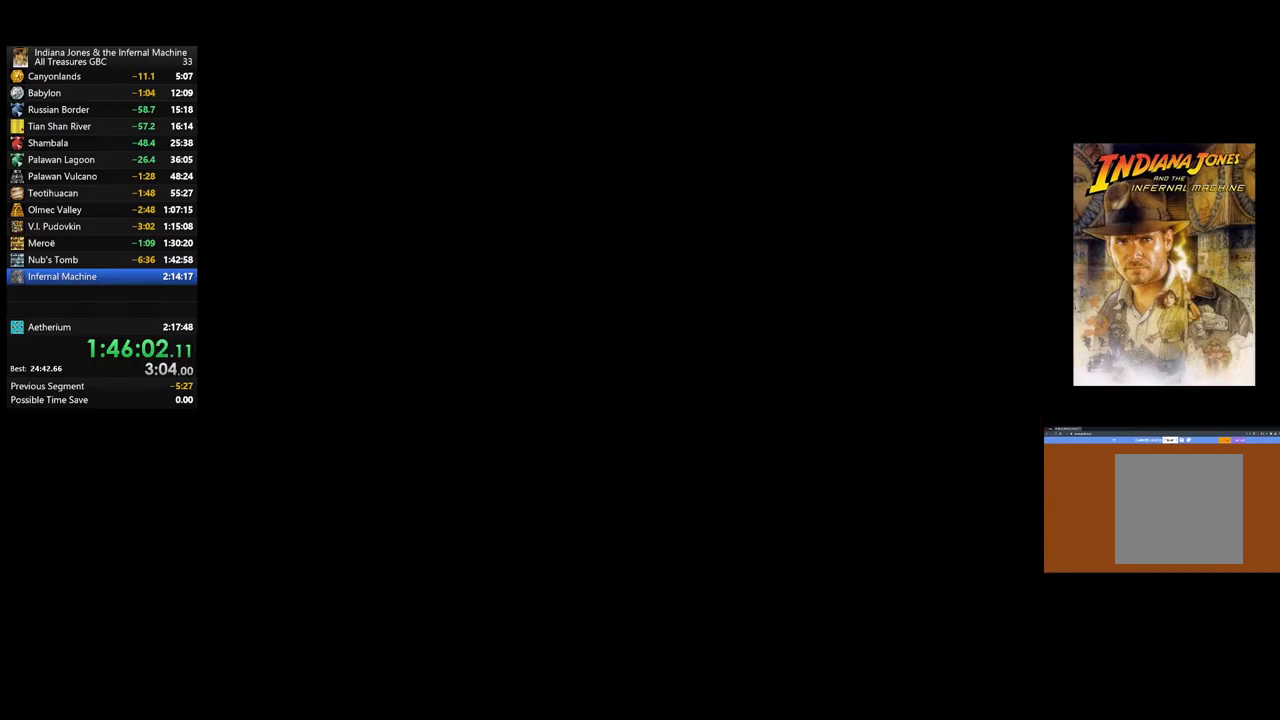
{"buttons": ["A"], "left_stick": "center", "right_stick": "center", "events": [[17, "A", "down"], [233, "A", "up"], [333, "A", "down"], [417, "A", "up"], [500, "A", "down"]]}
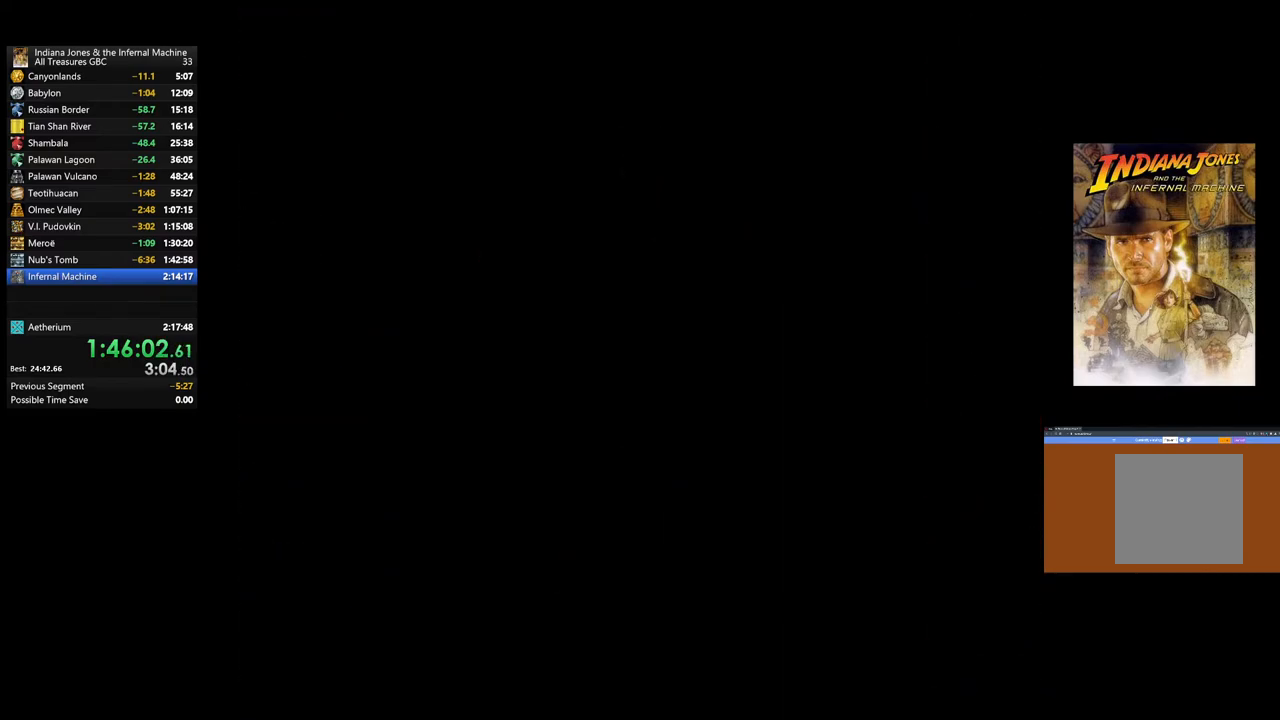
{"buttons": [], "left_stick": "center", "right_stick": "center", "events": [[117, "A", "up"], [200, "A", "down"], [317, "A", "up"], [383, "A", "down"], [483, "A", "up"]]}
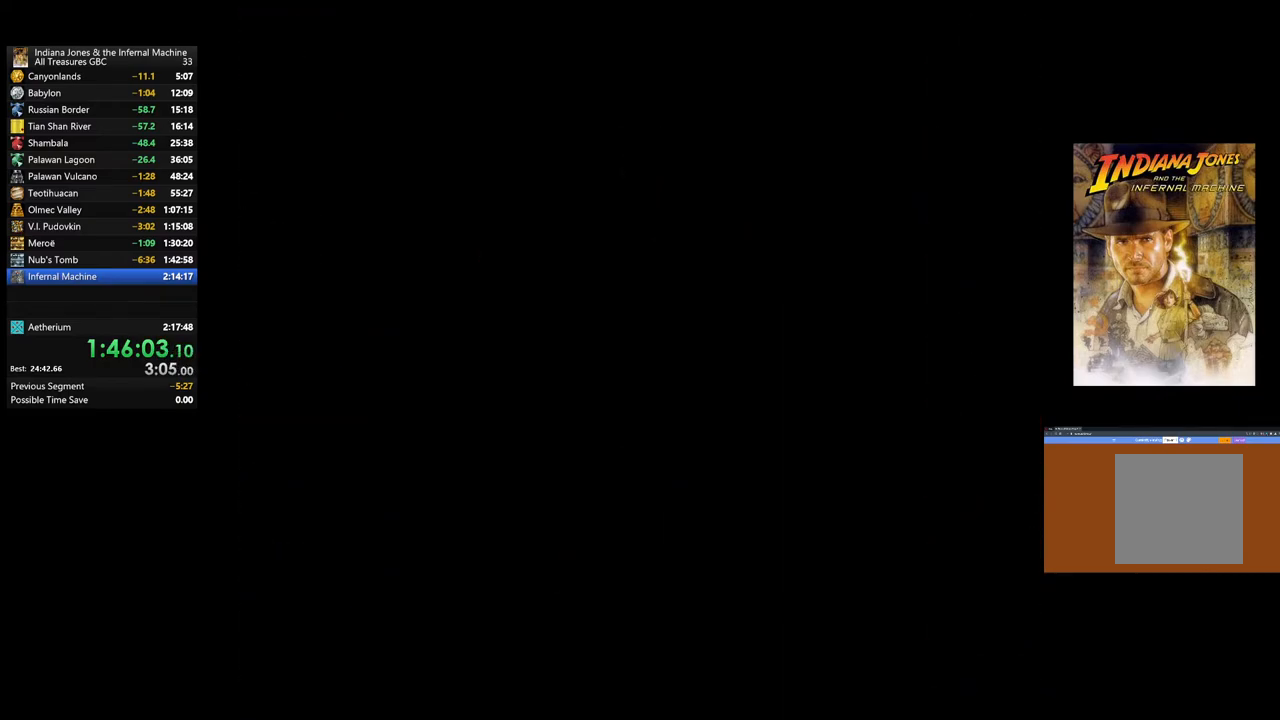
{"buttons": ["A"], "left_stick": "center", "right_stick": "center", "events": [[67, "A", "down"], [167, "A", "up"], [250, "A", "down"], [367, "A", "up"], [450, "A", "down"]]}
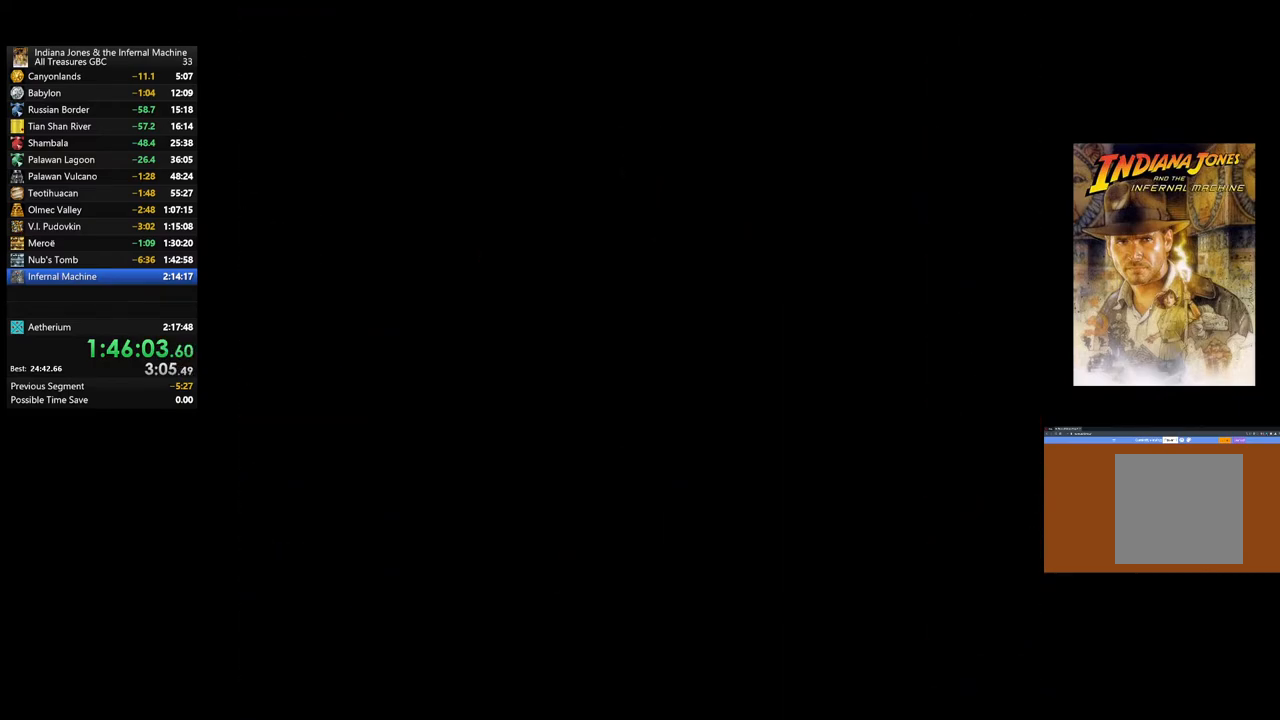
{"buttons": ["A"], "left_stick": "center", "right_stick": "center", "events": [[33, "A", "up"], [117, "A", "down"], [217, "A", "up"], [300, "A", "down"], [400, "A", "up"], [500, "A", "down"]]}
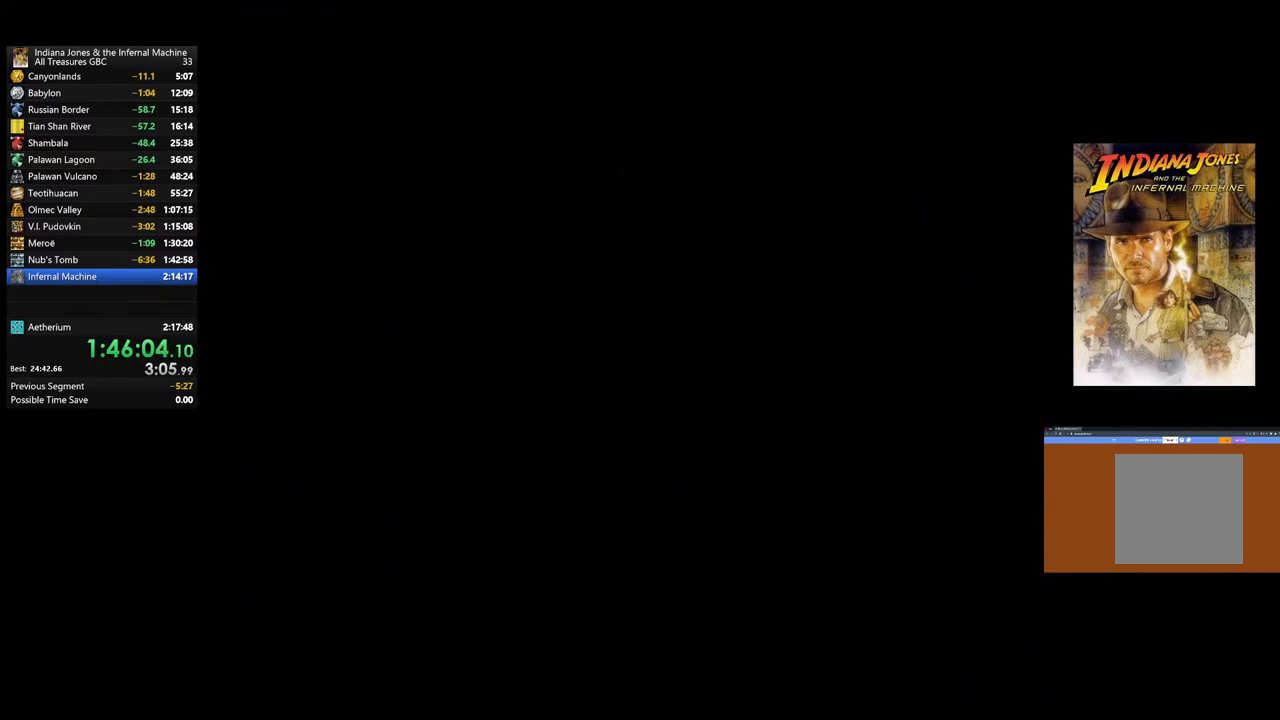
{"buttons": [], "left_stick": "up", "right_stick": "center", "events": [[17, "left_stick", "up"], [100, "A", "up"], [183, "A", "down"], [283, "A", "up"], [367, "A", "down"], [483, "A", "up"]]}
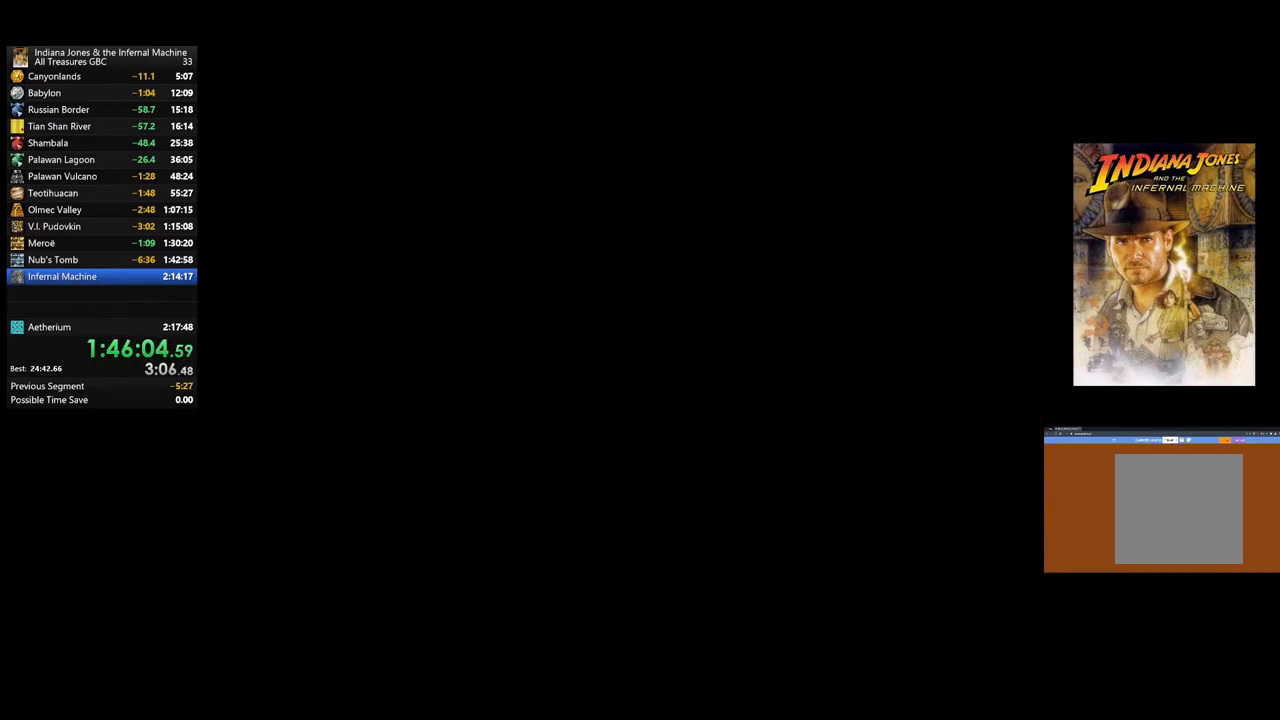
{"buttons": ["A"], "left_stick": "up", "right_stick": "center", "events": [[50, "A", "down"], [133, "A", "up"], [217, "A", "down"], [333, "A", "up"], [417, "A", "down"]]}
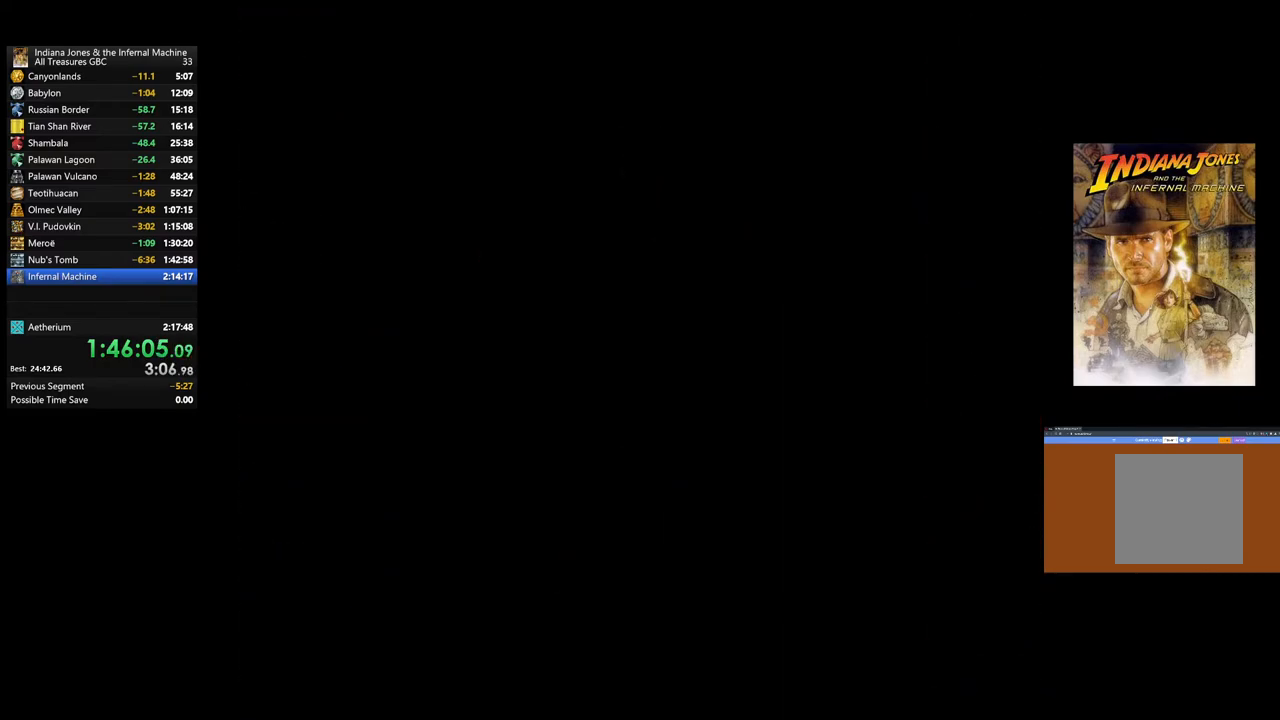
{"buttons": ["A"], "left_stick": "up", "right_stick": "center", "events": [[33, "A", "up"], [100, "A", "down"], [217, "A", "up"], [300, "A", "down"], [400, "A", "up"], [483, "A", "down"]]}
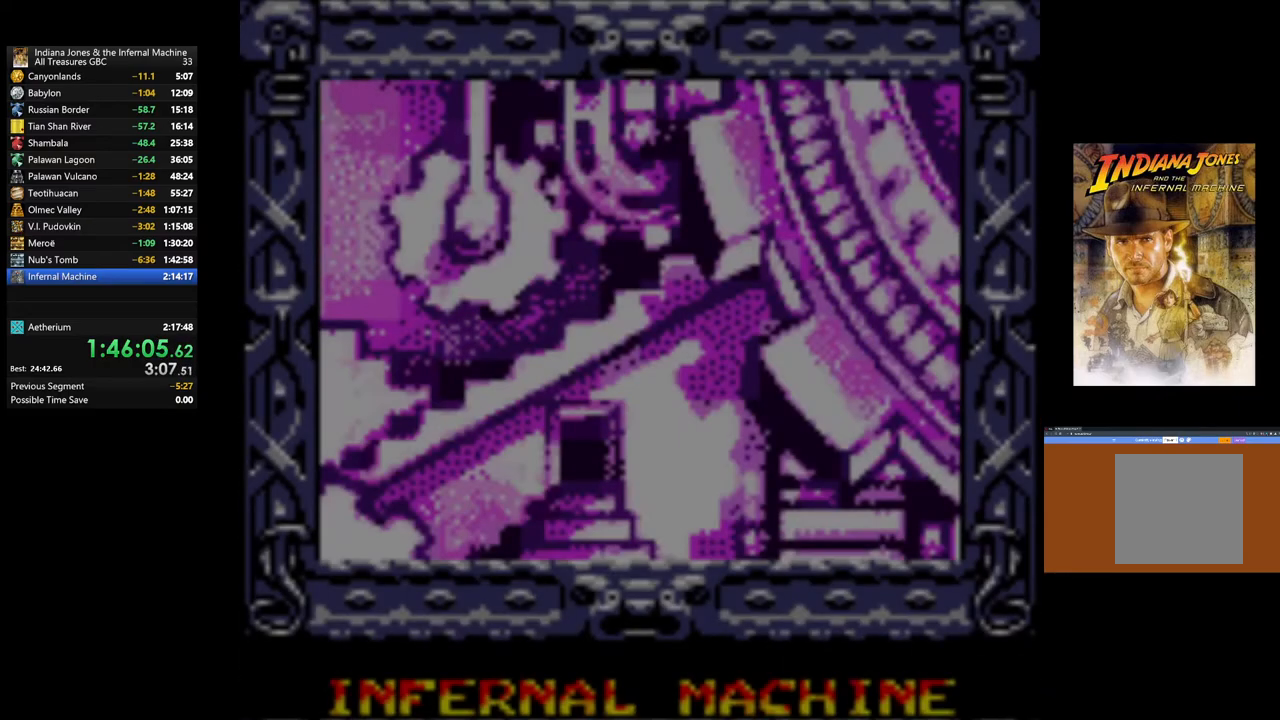
{"buttons": ["A"], "left_stick": "up", "right_stick": "center", "events": [[83, "A", "up"], [150, "A", "down"], [250, "A", "up"], [333, "A", "down"], [417, "A", "up"], [500, "A", "down"]]}
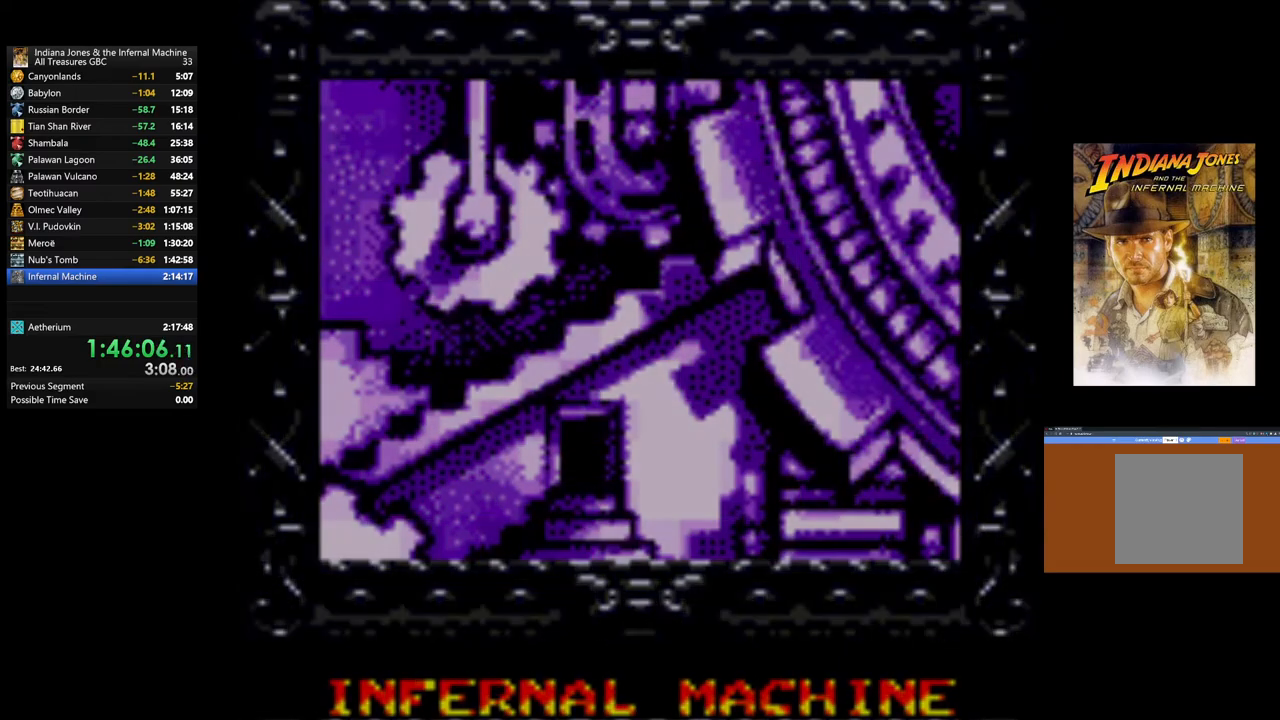
{"buttons": [], "left_stick": "up", "right_stick": "center", "events": [[100, "A", "up"], [200, "A", "down"], [300, "A", "up"], [383, "A", "down"], [500, "A", "up"]]}
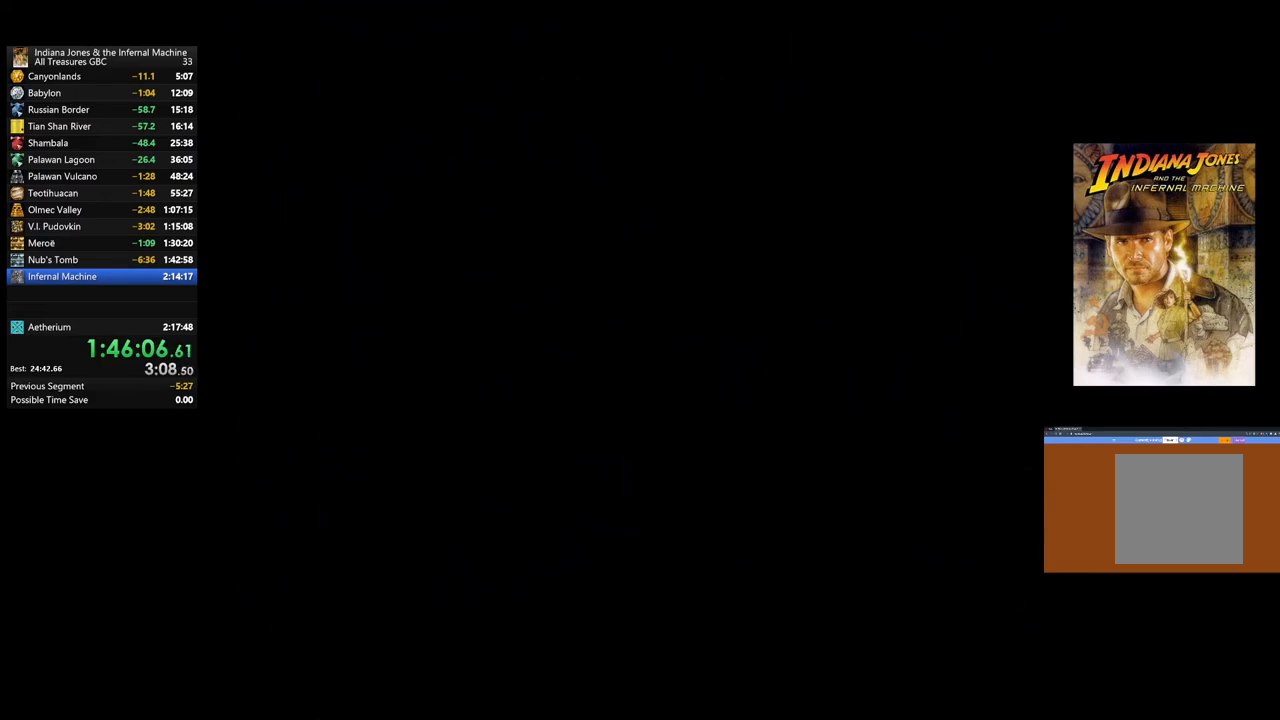
{"buttons": ["A"], "left_stick": "up", "right_stick": "center", "events": [[83, "A", "down"], [183, "A", "up"], [267, "A", "down"], [367, "A", "up"], [450, "A", "down"]]}
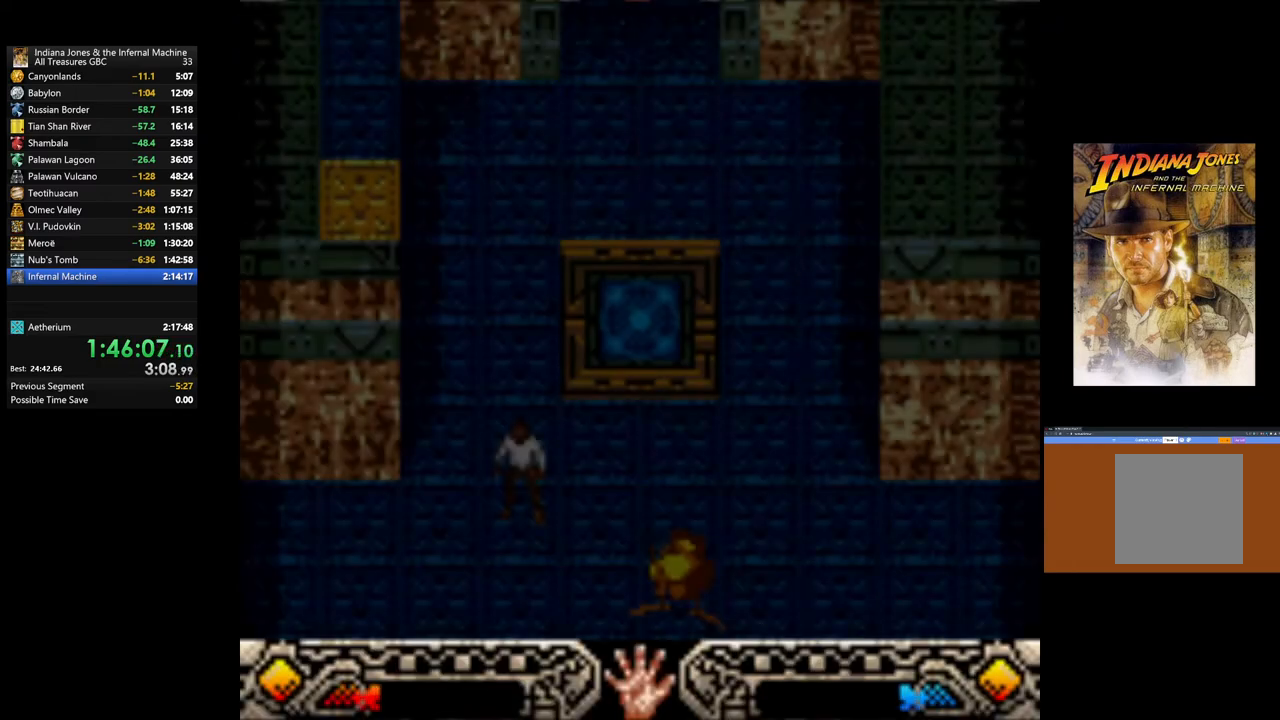
{"buttons": ["A"], "left_stick": "up", "right_stick": "center", "events": [[67, "A", "up"], [167, "A", "down"], [267, "A", "up"], [450, "A", "down"]]}
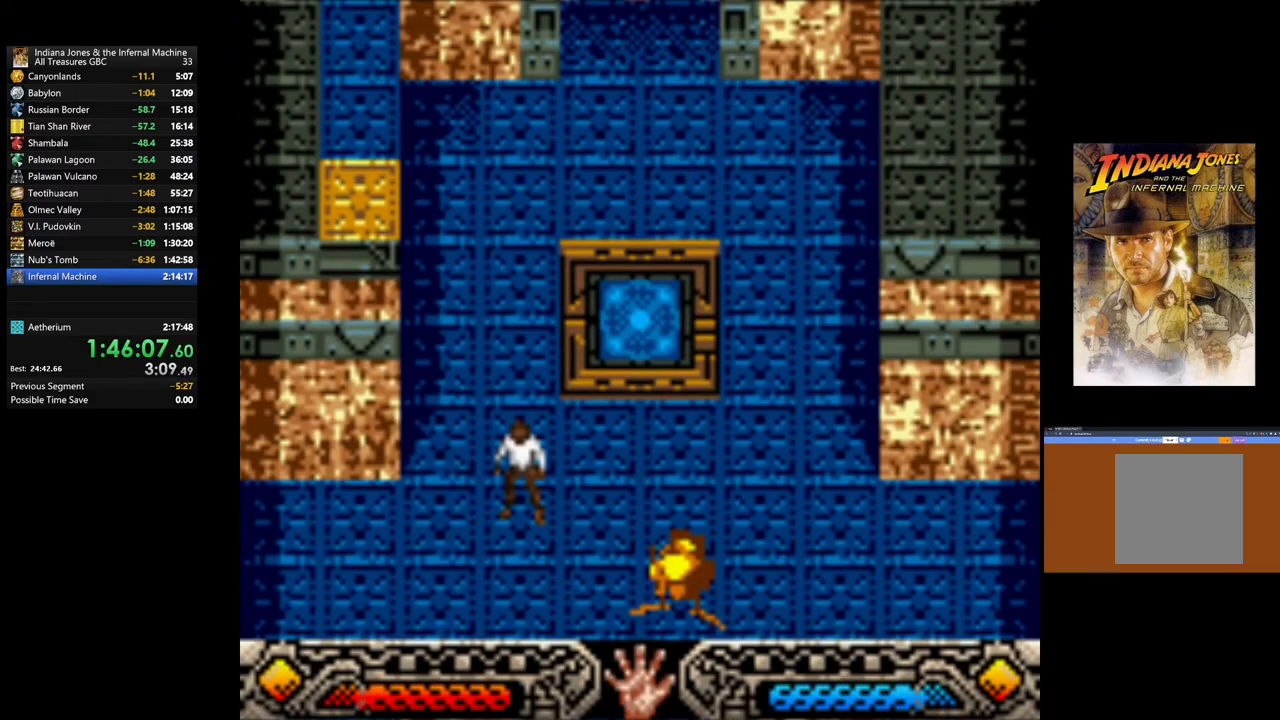
{"buttons": [], "left_stick": "up-right", "right_stick": "center", "events": [[50, "A", "up"], [133, "A", "down"], [233, "A", "up"], [333, "A", "down"], [367, "left_stick", "up-right"], [450, "A", "up"]]}
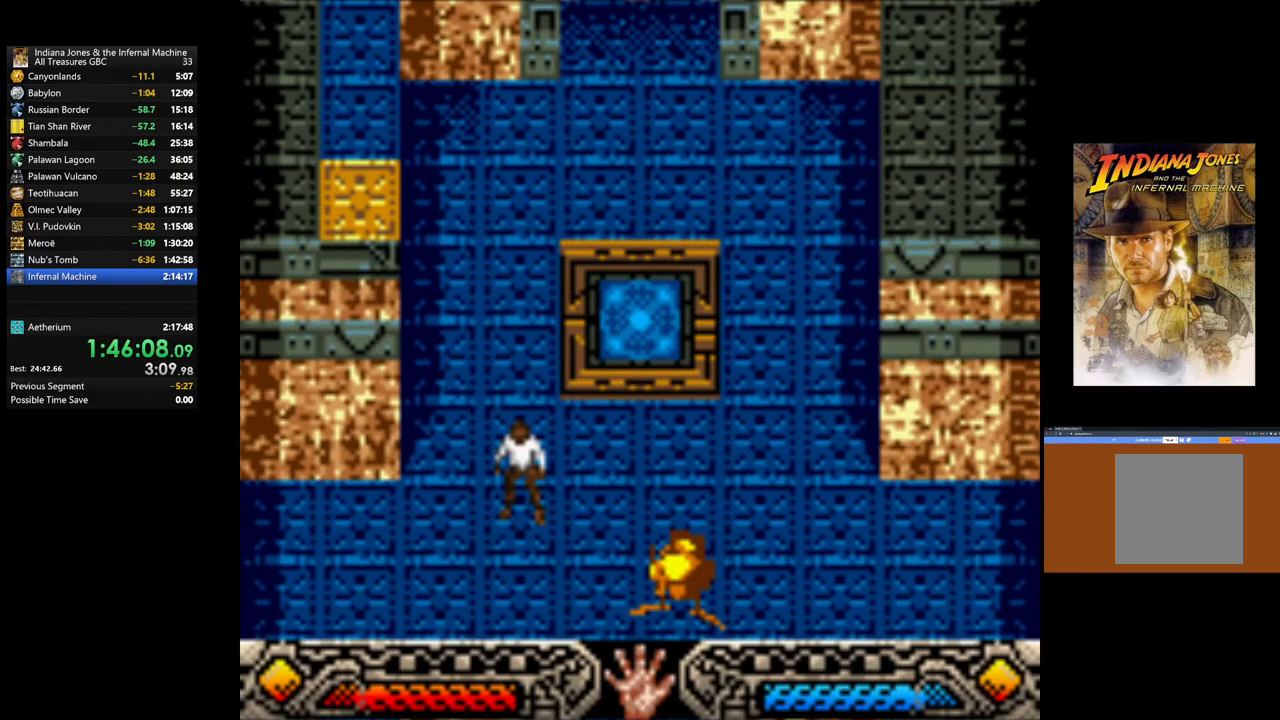
{"buttons": ["A"], "left_stick": "up-right", "right_stick": "center", "events": [[33, "A", "down"], [167, "A", "up"], [233, "A", "down"], [350, "A", "up"], [433, "A", "down"]]}
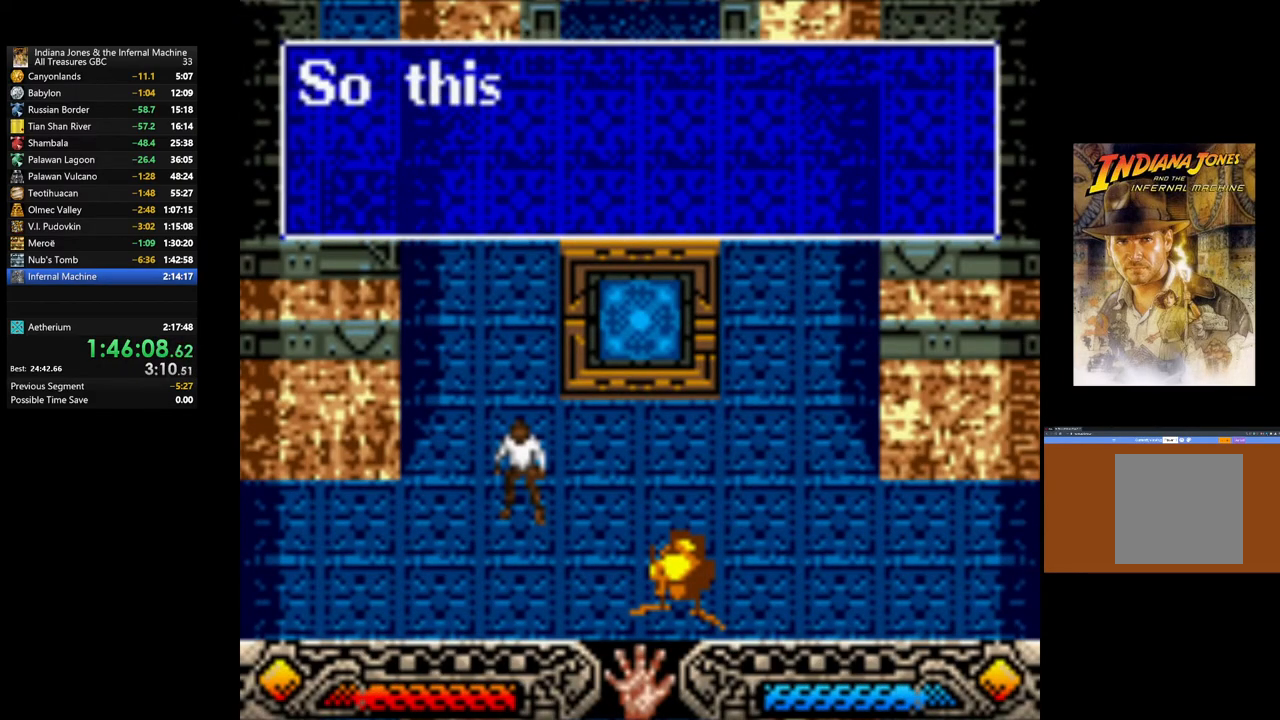
{"buttons": ["A"], "left_stick": "up-right", "right_stick": "center", "events": [[50, "A", "up"], [117, "A", "down"], [217, "A", "up"], [317, "A", "down"], [417, "A", "up"], [500, "A", "down"]]}
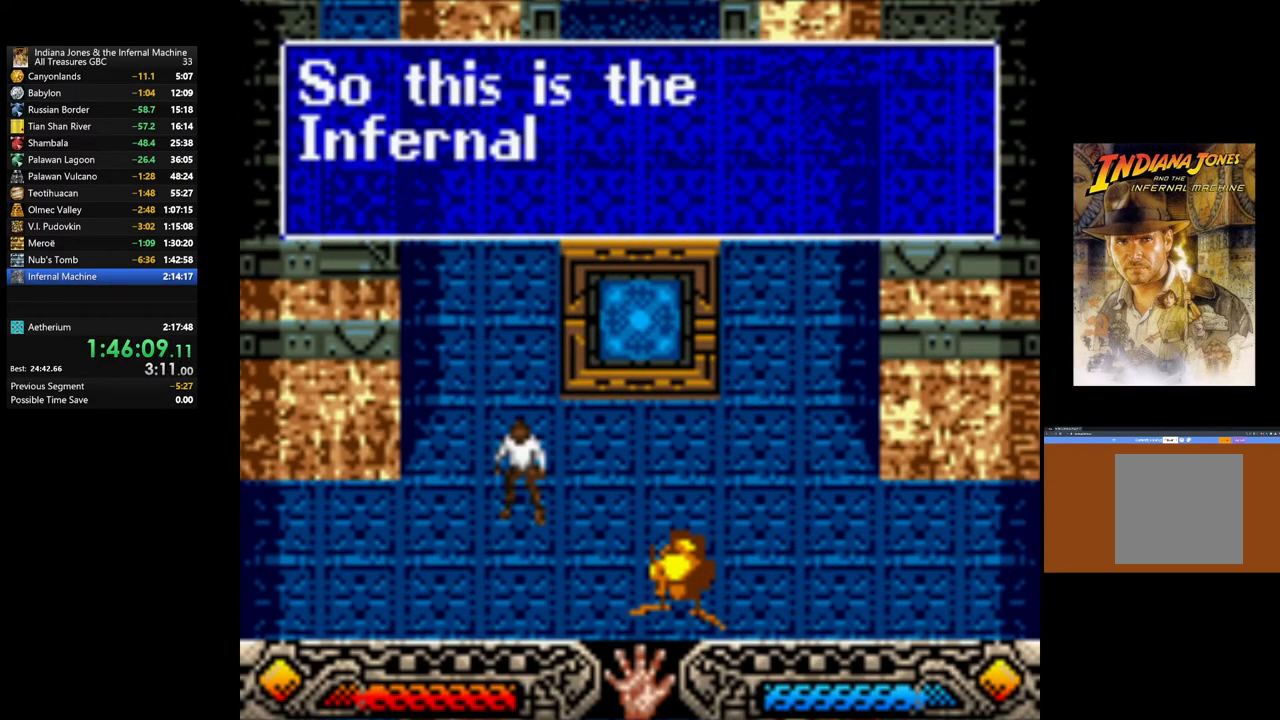
{"buttons": [], "left_stick": "up-right", "right_stick": "center", "events": [[100, "A", "up"], [200, "A", "down"], [317, "A", "up"], [383, "A", "down"], [500, "A", "up"]]}
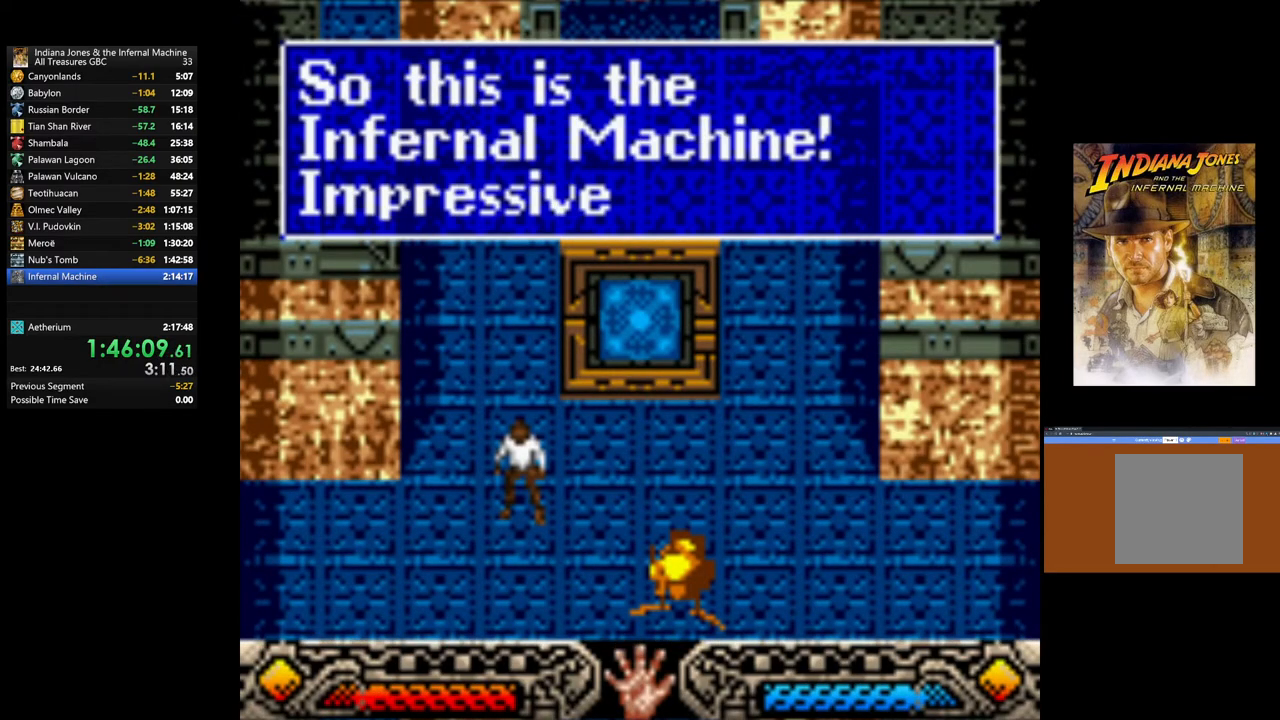
{"buttons": ["A"], "left_stick": "up-right", "right_stick": "center", "events": [[67, "A", "down"], [183, "A", "up"], [267, "A", "down"], [400, "A", "up"], [467, "A", "down"]]}
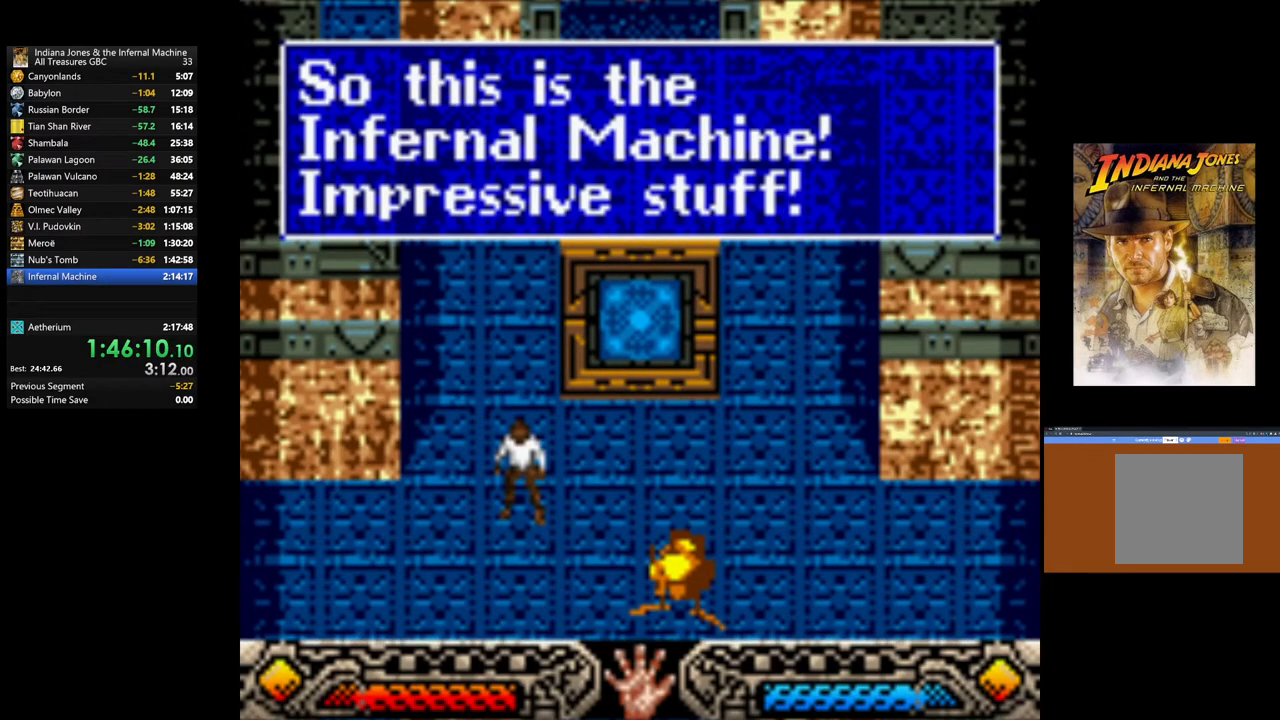
{"buttons": [], "left_stick": "up", "right_stick": "center", "events": [[50, "A", "up"], [133, "A", "down"], [250, "A", "up"], [267, "left_stick", "up"]]}
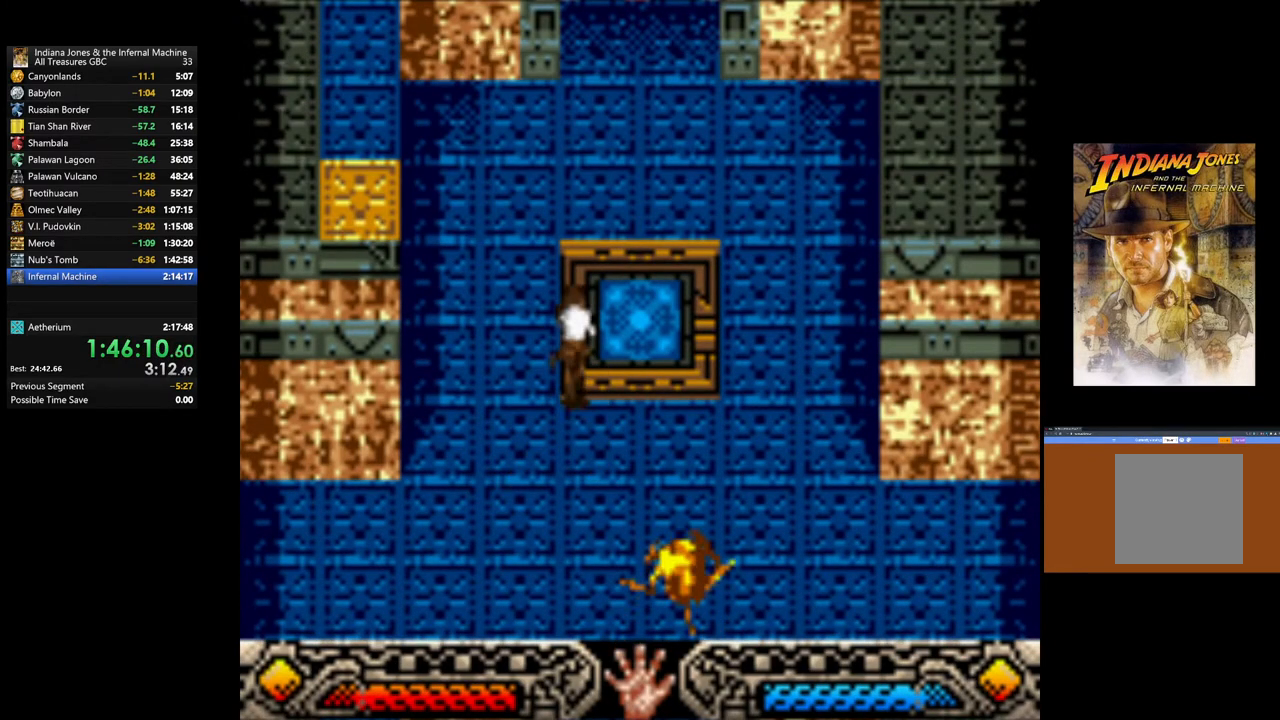
{"buttons": [], "left_stick": "up", "right_stick": "center", "events": [[183, "left_stick", "up-right"], [317, "left_stick", "up"]]}
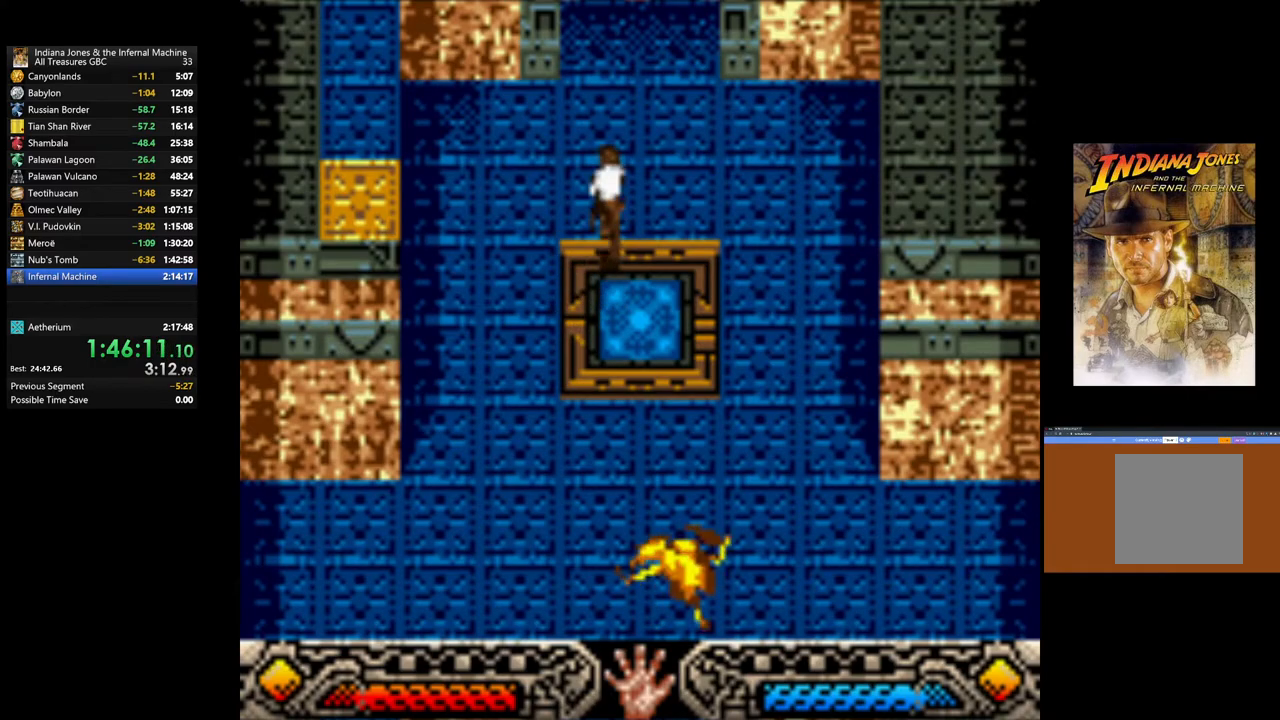
{"buttons": [], "left_stick": "up", "right_stick": "center", "events": []}
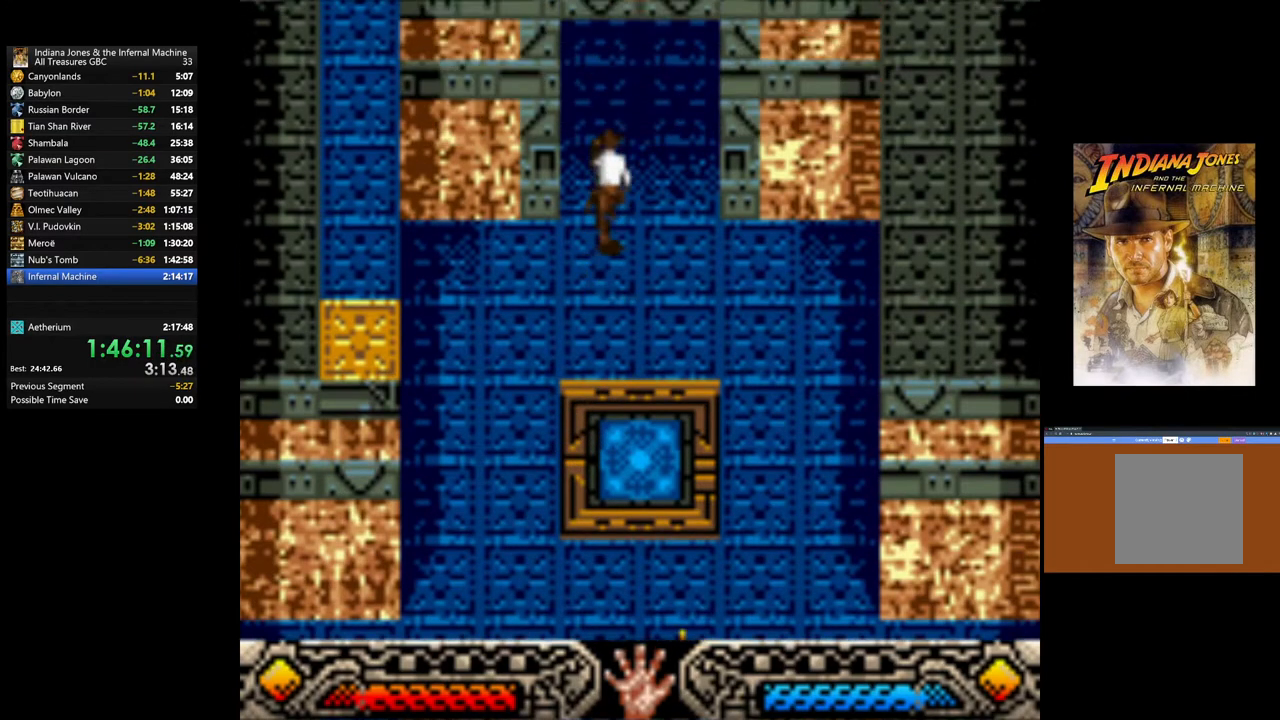
{"buttons": [], "left_stick": "up", "right_stick": "center", "events": []}
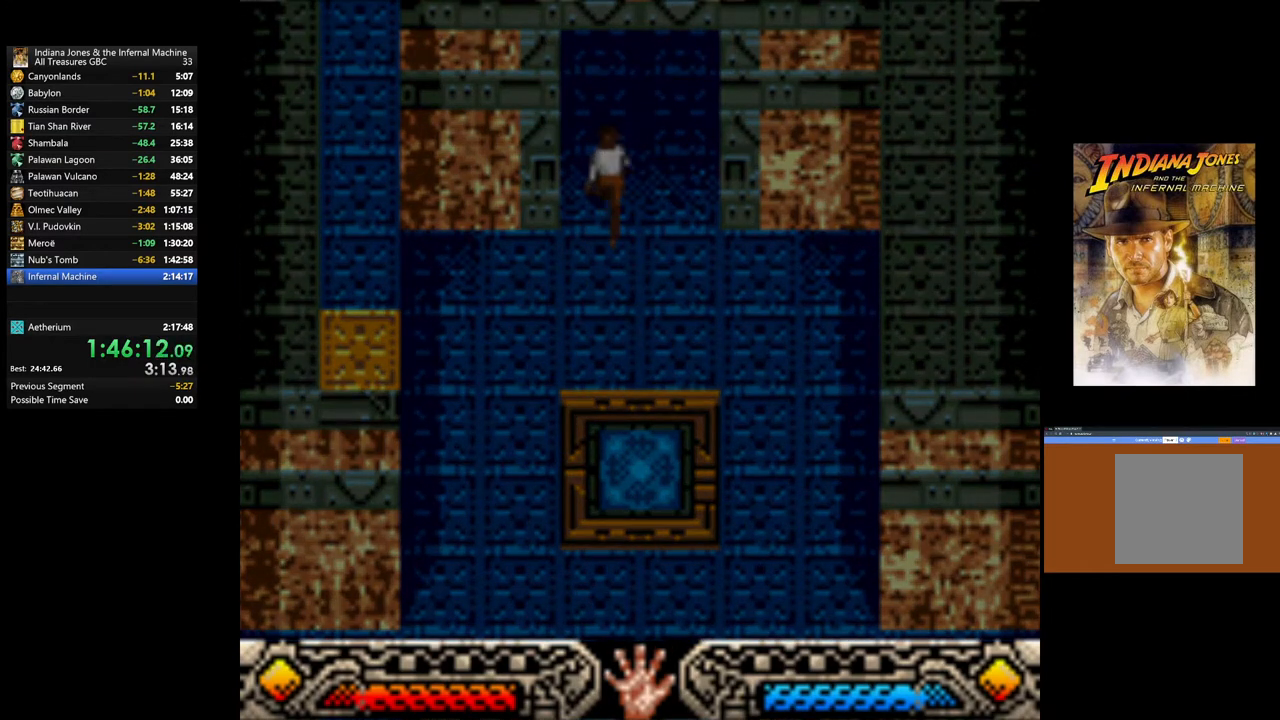
{"buttons": [], "left_stick": "up", "right_stick": "center", "events": []}
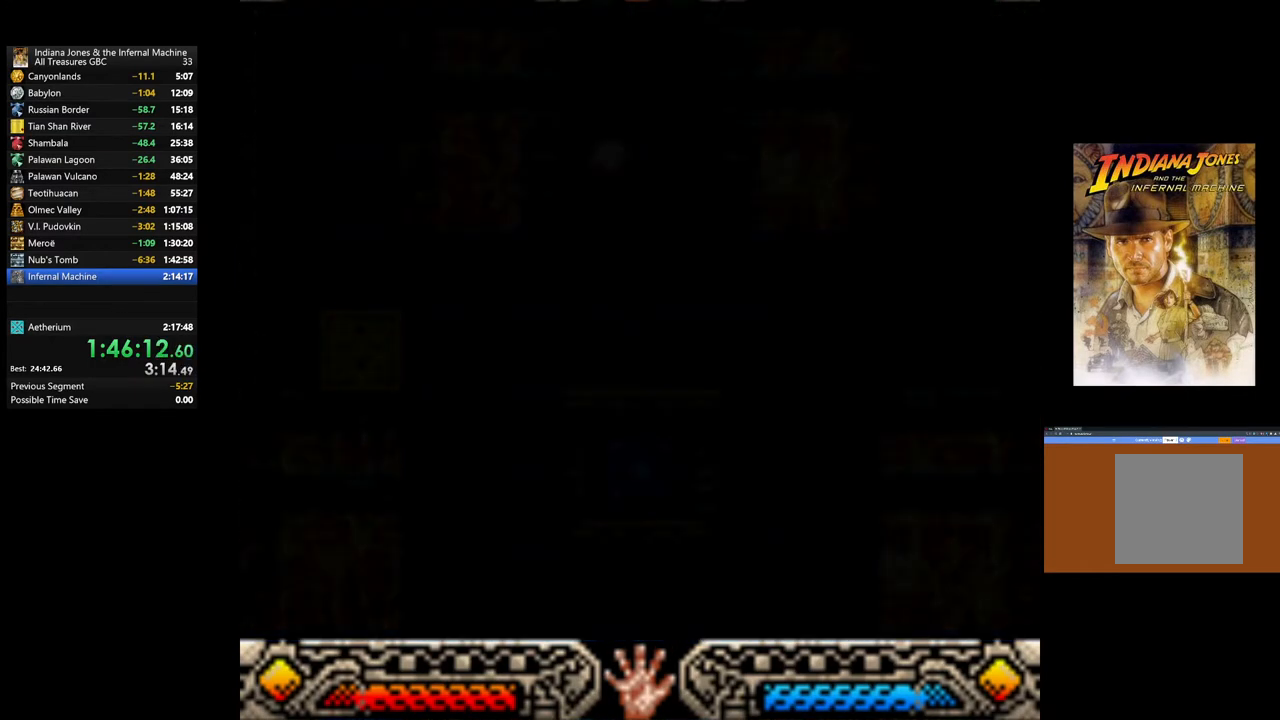
{"buttons": [], "left_stick": "up", "right_stick": "center", "events": []}
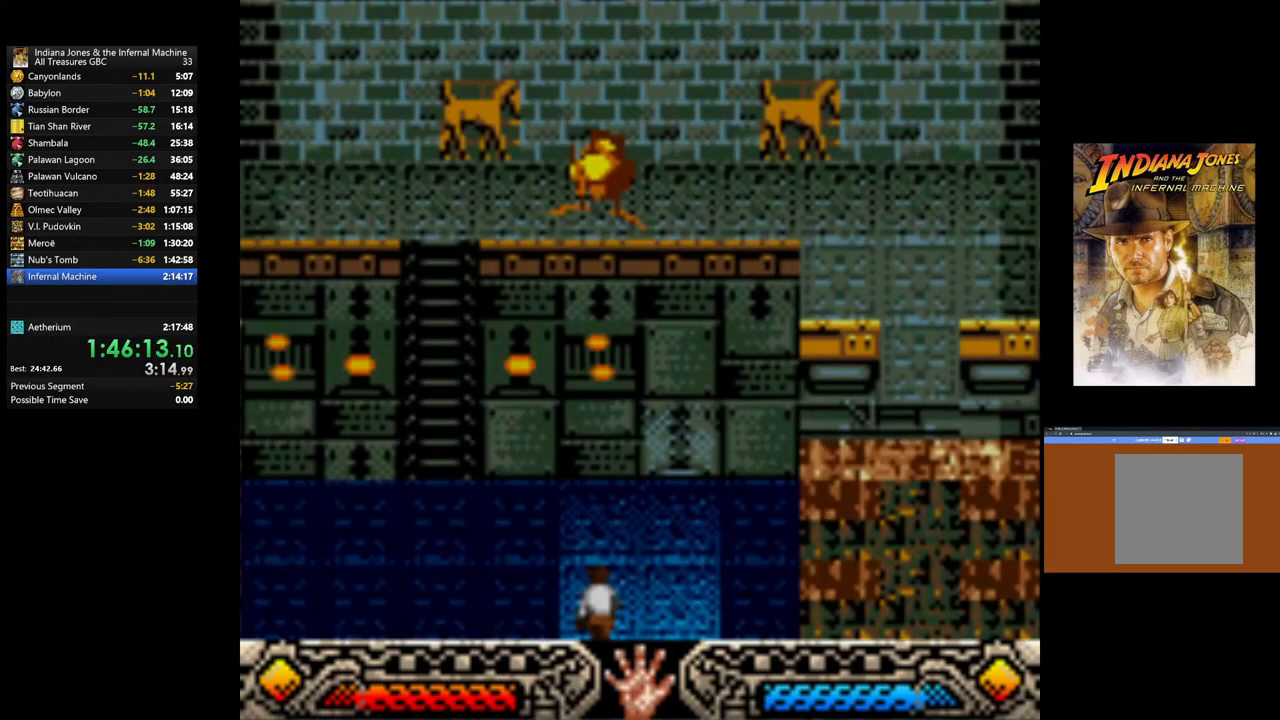
{"buttons": [], "left_stick": "up", "right_stick": "center", "events": []}
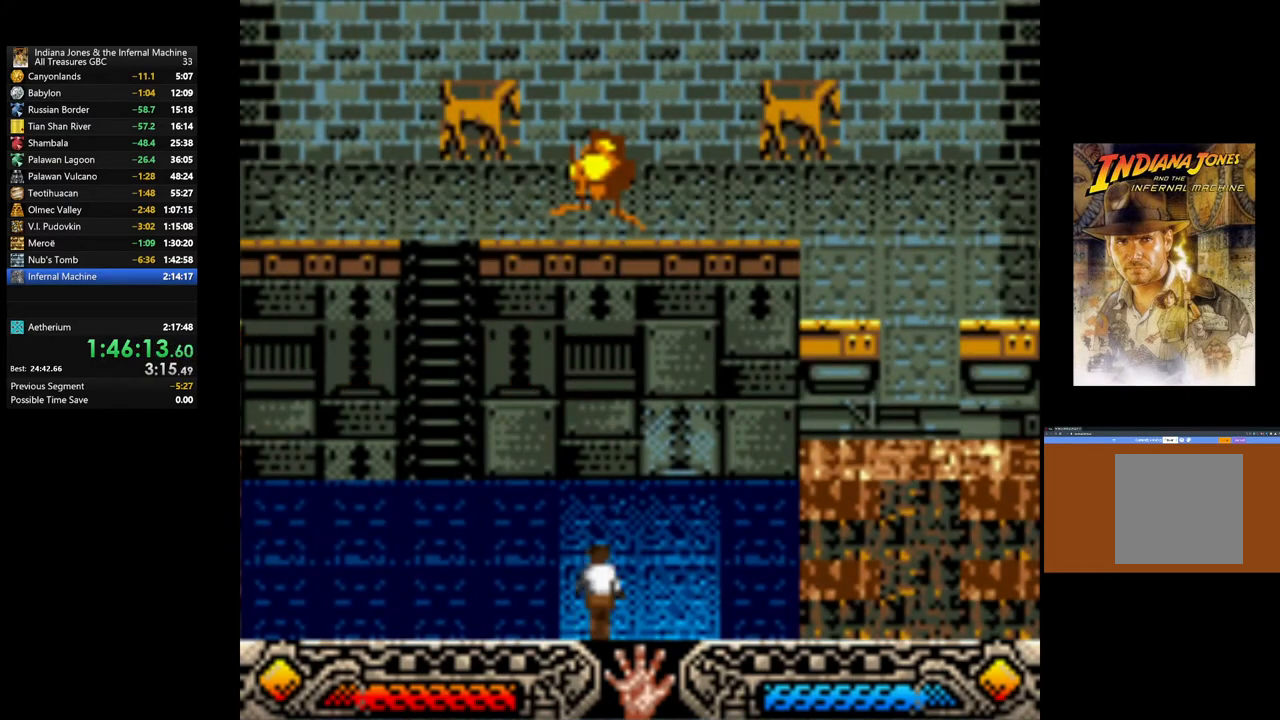
{"buttons": [], "left_stick": "up", "right_stick": "center", "events": []}
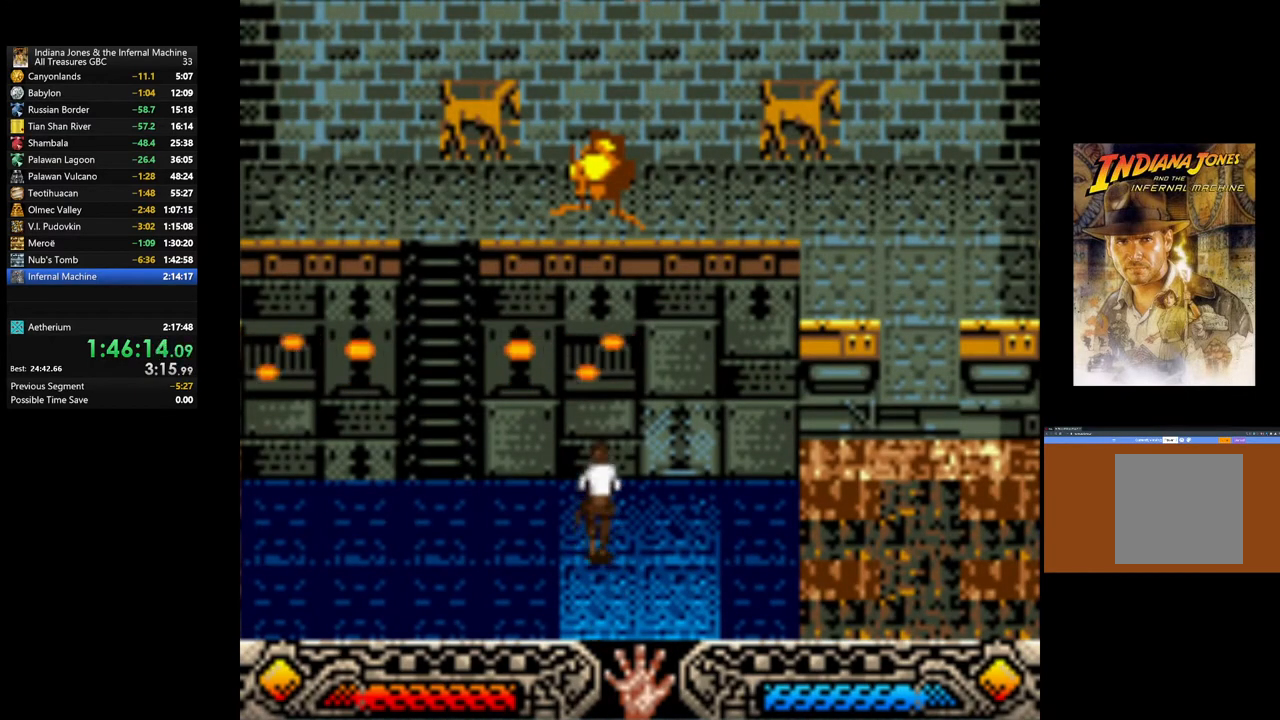
{"buttons": ["B"], "left_stick": "up-left", "right_stick": "center", "events": [[83, "left_stick", "up-left"], [283, "B", "down"]]}
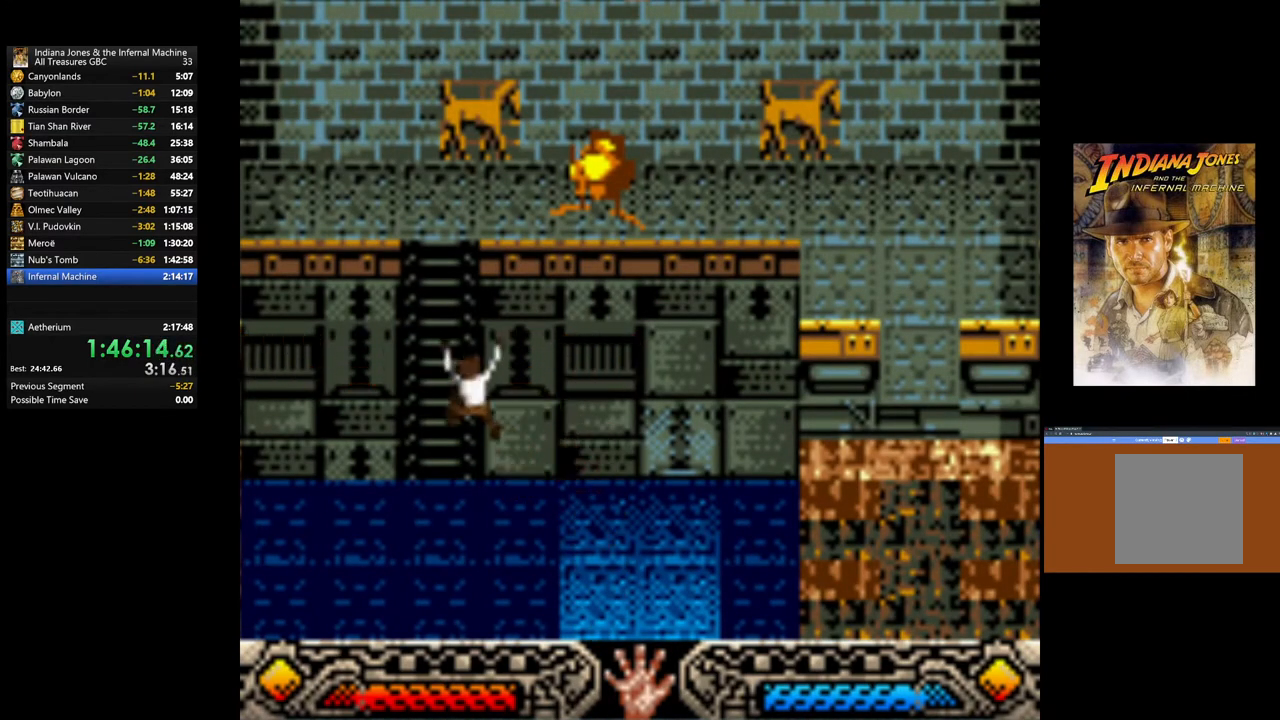
{"buttons": [], "left_stick": "up", "right_stick": "center", "events": [[100, "B", "up"], [100, "left_stick", "up"]]}
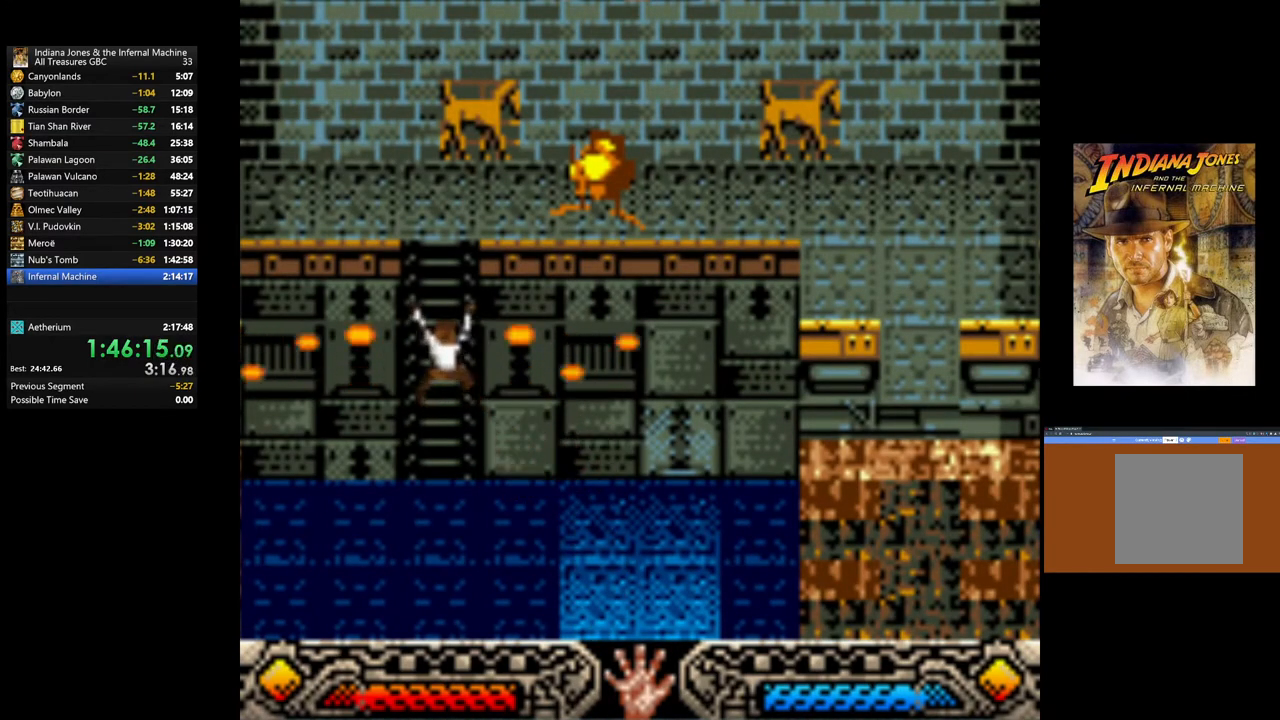
{"buttons": [], "left_stick": "up", "right_stick": "center", "events": []}
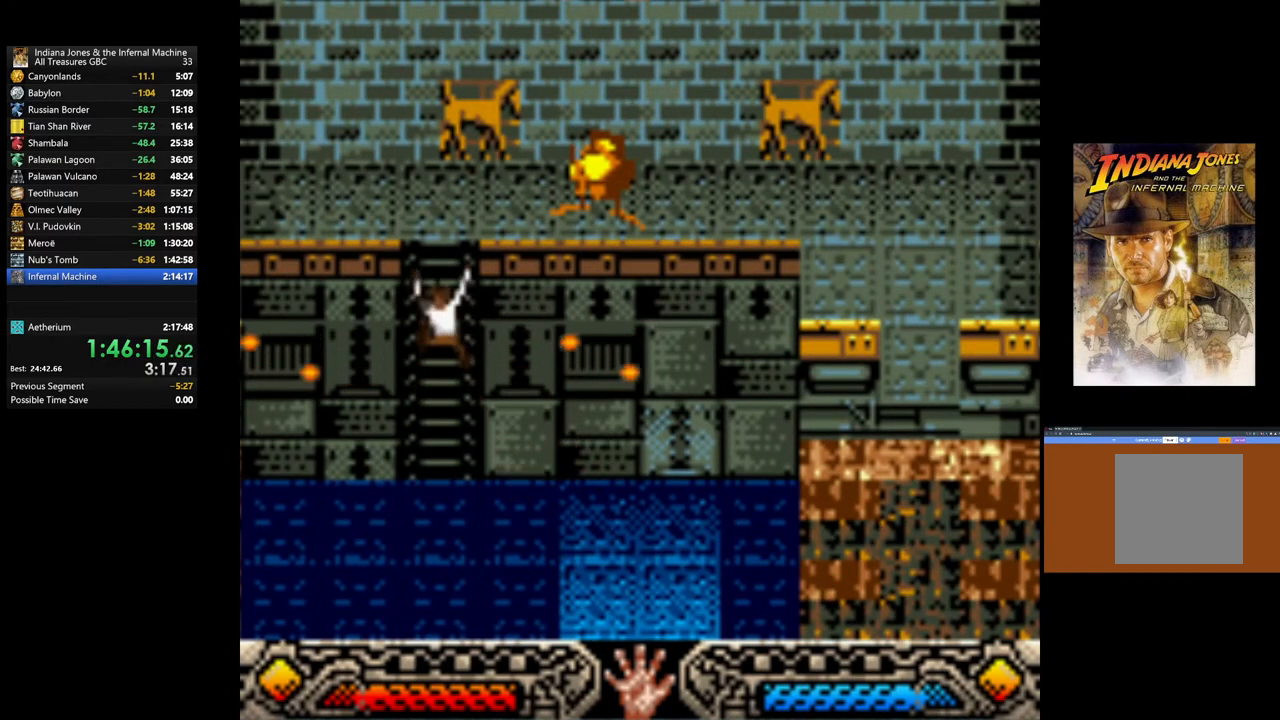
{"buttons": [], "left_stick": "up", "right_stick": "center", "events": []}
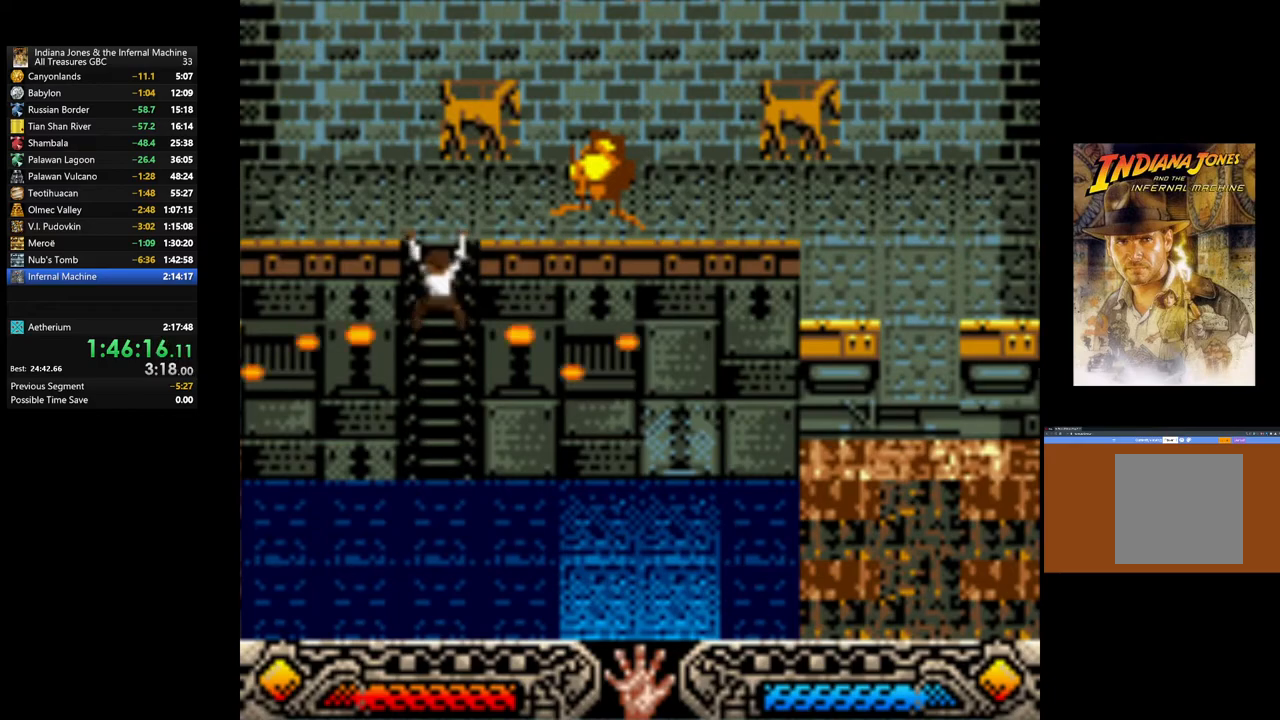
{"buttons": [], "left_stick": "up", "right_stick": "center", "events": []}